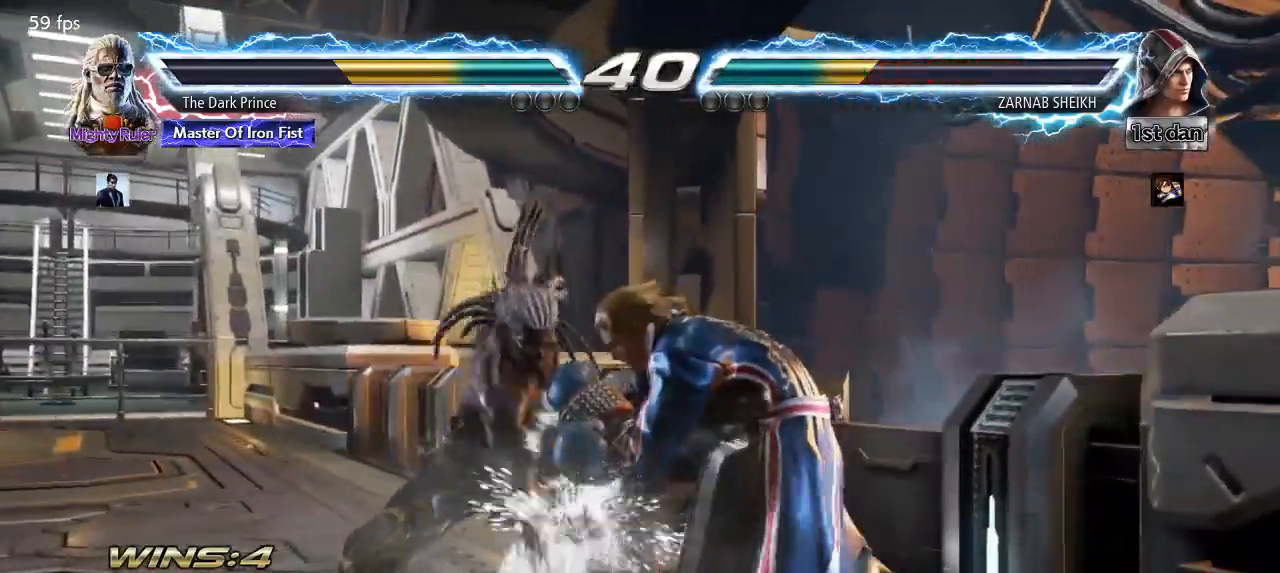
Gameplay with a controller (arcade stick); each line is a JSON object with the inputs held at the frame after it. "events" lists button and stick changes between this image and that frame as [ms after this image, input, new state], when the widget could be followed in between. Not read: L3 R3.
{"buttons": [], "left_stick": "center", "events": []}
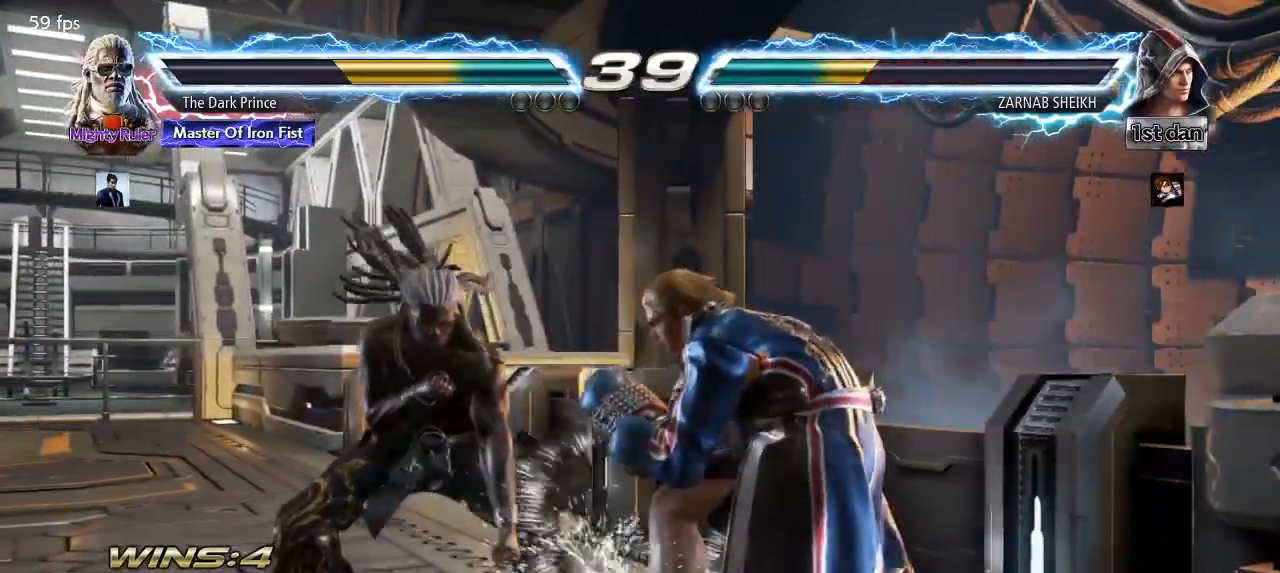
{"buttons": [], "left_stick": "left", "events": [[17, "left_stick", "left"]]}
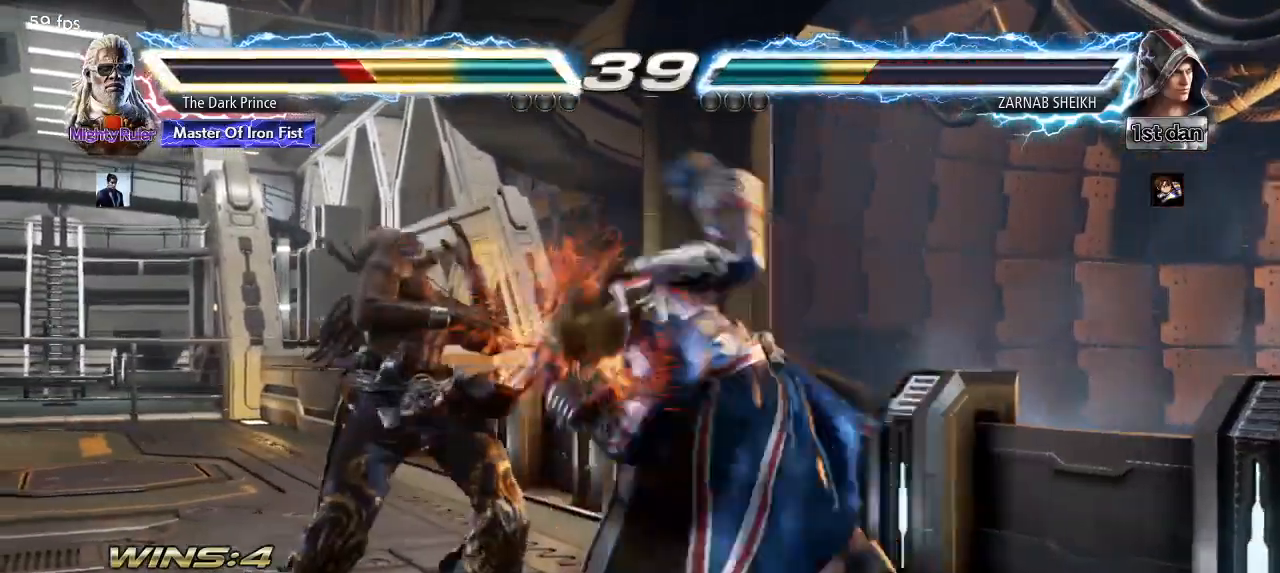
{"buttons": ["R1"], "left_stick": "up", "events": [[150, "TRIANGLE", "down"], [200, "R1", "down"], [217, "TRIANGLE", "up"], [267, "R1", "up"], [267, "left_stick", "center"], [300, "TRIANGLE", "down"], [317, "R1", "down"], [350, "TRIANGLE", "up"], [400, "left_stick", "up"]]}
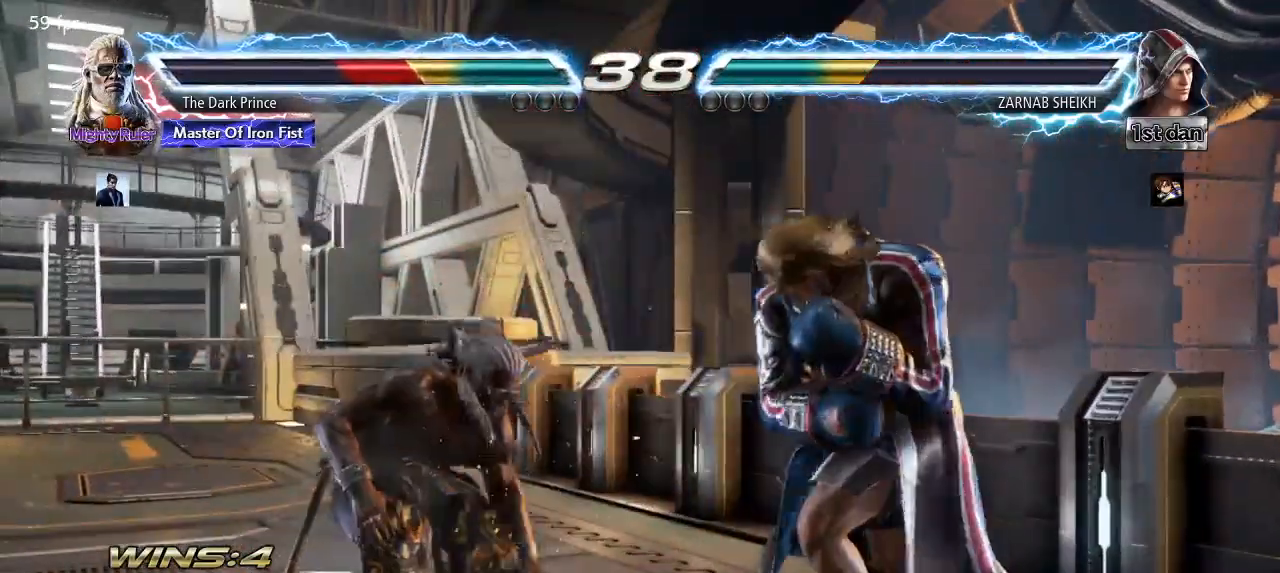
{"buttons": ["R1"], "left_stick": "center", "events": [[50, "left_stick", "center"], [150, "TRIANGLE", "down"], [150, "left_stick", "down-left"], [250, "TRIANGLE", "up"], [267, "left_stick", "center"]]}
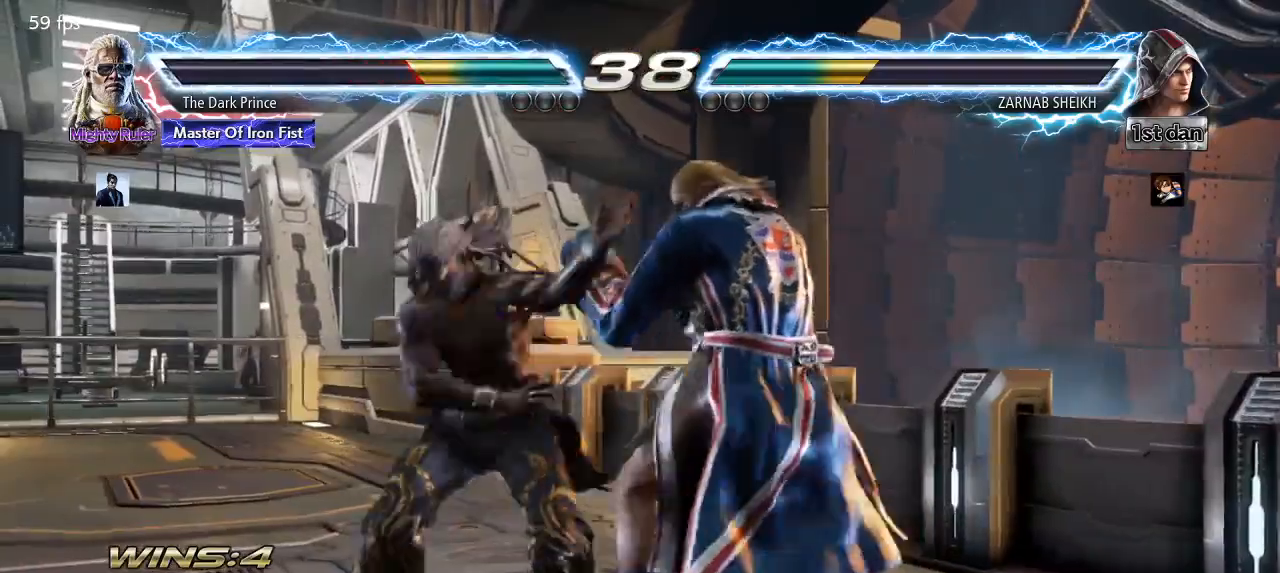
{"buttons": [], "left_stick": "left", "events": [[100, "R1", "up"], [500, "left_stick", "left"]]}
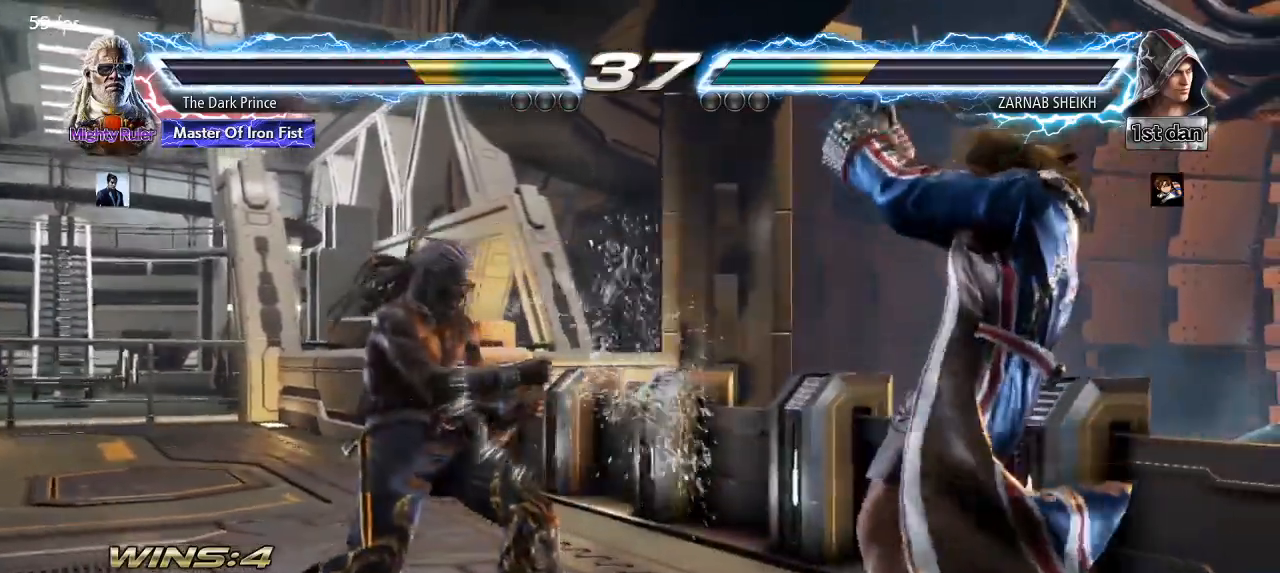
{"buttons": [], "left_stick": "down-left", "events": [[167, "left_stick", "down-left"]]}
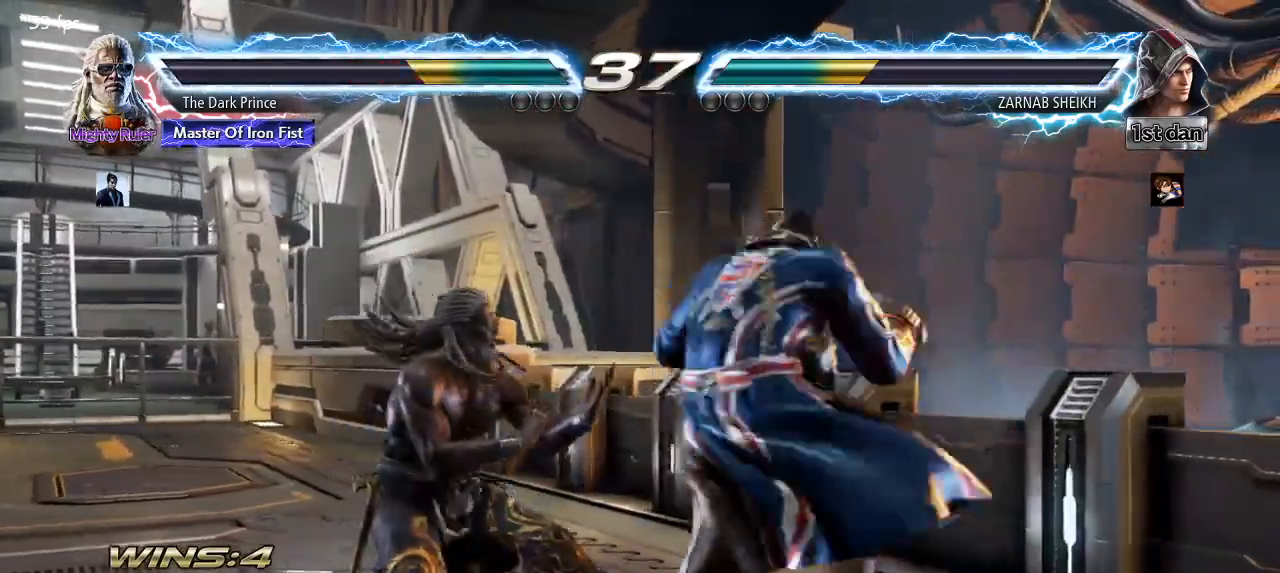
{"buttons": ["TRIANGLE"], "left_stick": "down-right", "events": [[67, "left_stick", "left"], [333, "left_stick", "center"], [417, "left_stick", "down-right"], [450, "TRIANGLE", "down"]]}
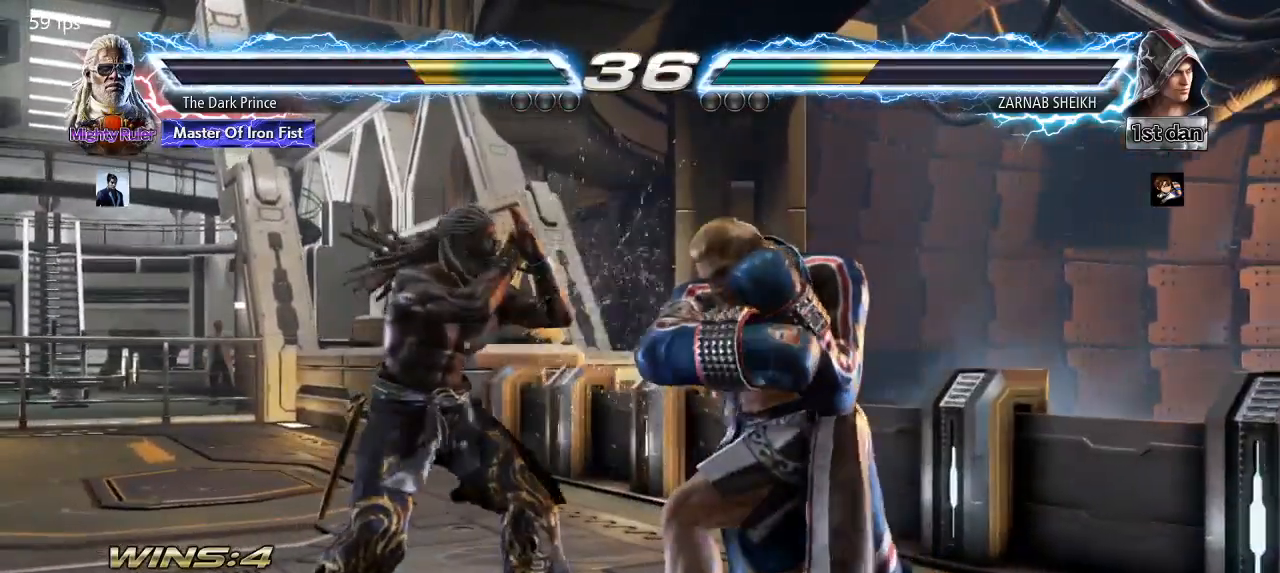
{"buttons": [], "left_stick": "down", "events": [[33, "TRIANGLE", "up"], [117, "left_stick", "center"], [450, "left_stick", "down"]]}
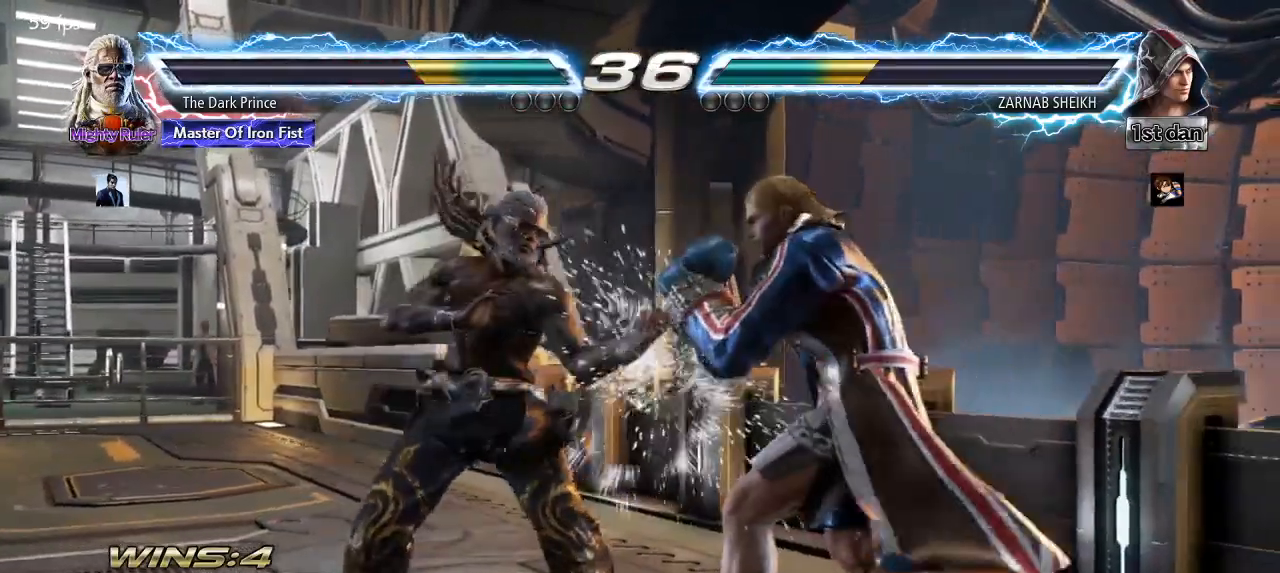
{"buttons": [], "left_stick": "left", "events": [[50, "left_stick", "center"], [267, "left_stick", "left"], [333, "left_stick", "center"], [400, "left_stick", "left"]]}
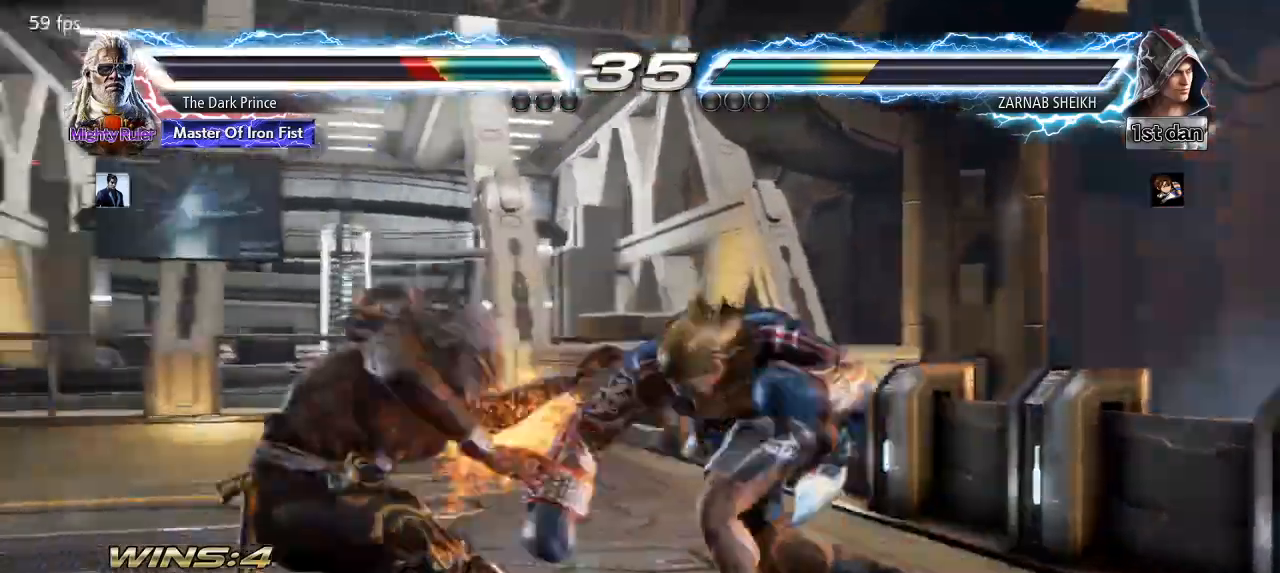
{"buttons": ["CIRCLE"], "left_stick": "center", "events": [[367, "left_stick", "down"], [400, "CIRCLE", "down"], [483, "left_stick", "center"]]}
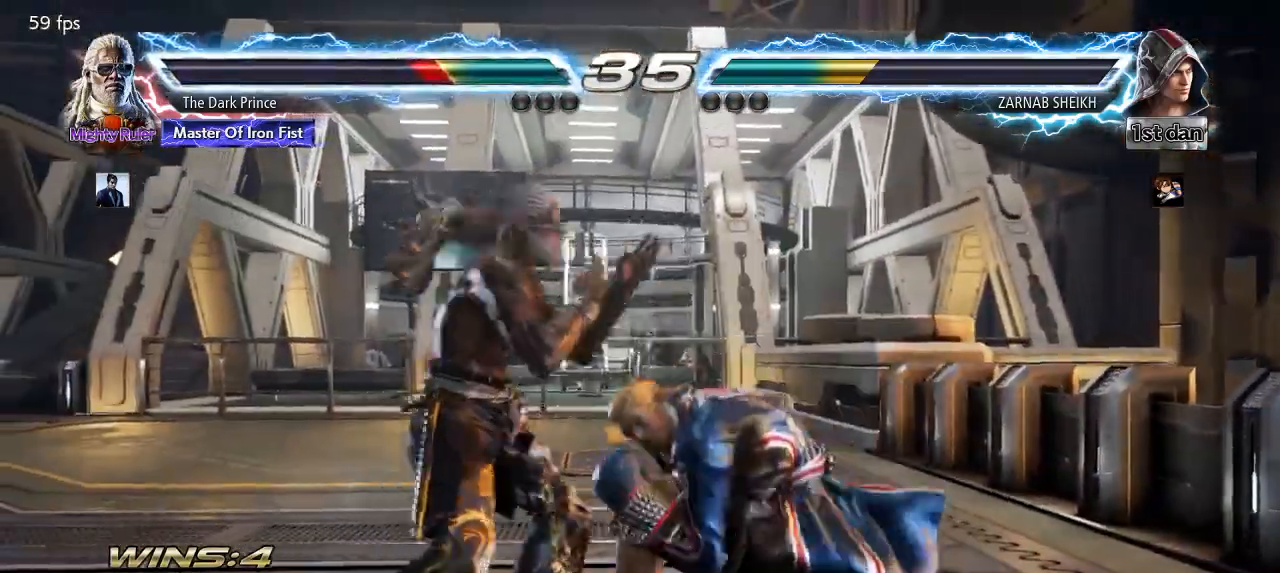
{"buttons": [], "left_stick": "center", "events": [[83, "R1", "down"], [150, "R1", "up"], [167, "CIRCLE", "up"]]}
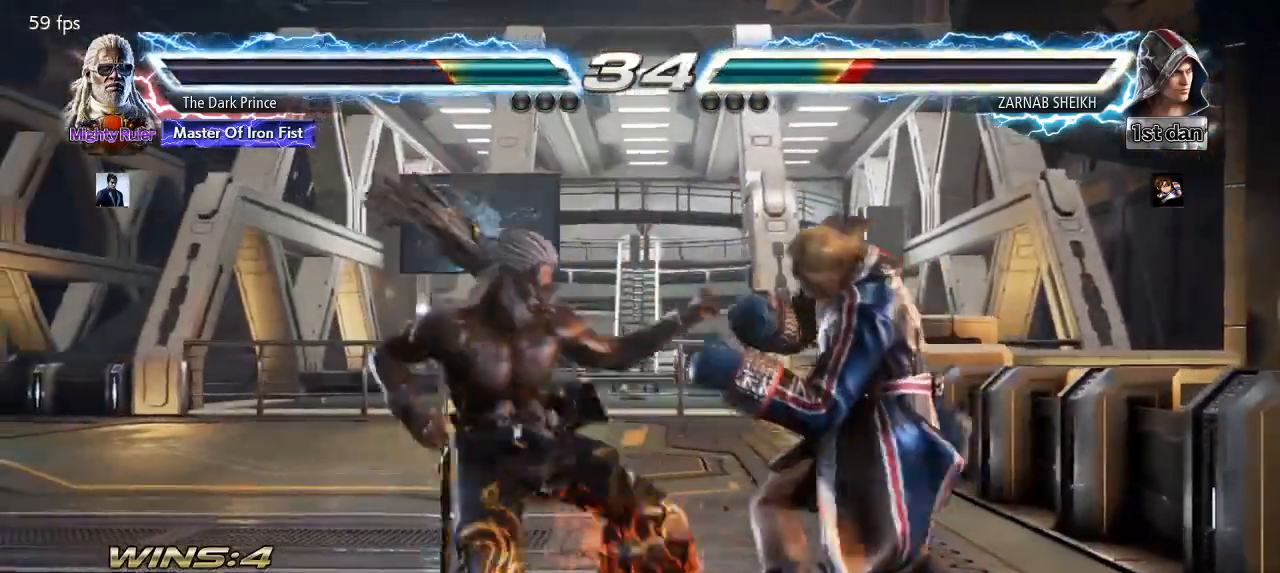
{"buttons": [], "left_stick": "center", "events": []}
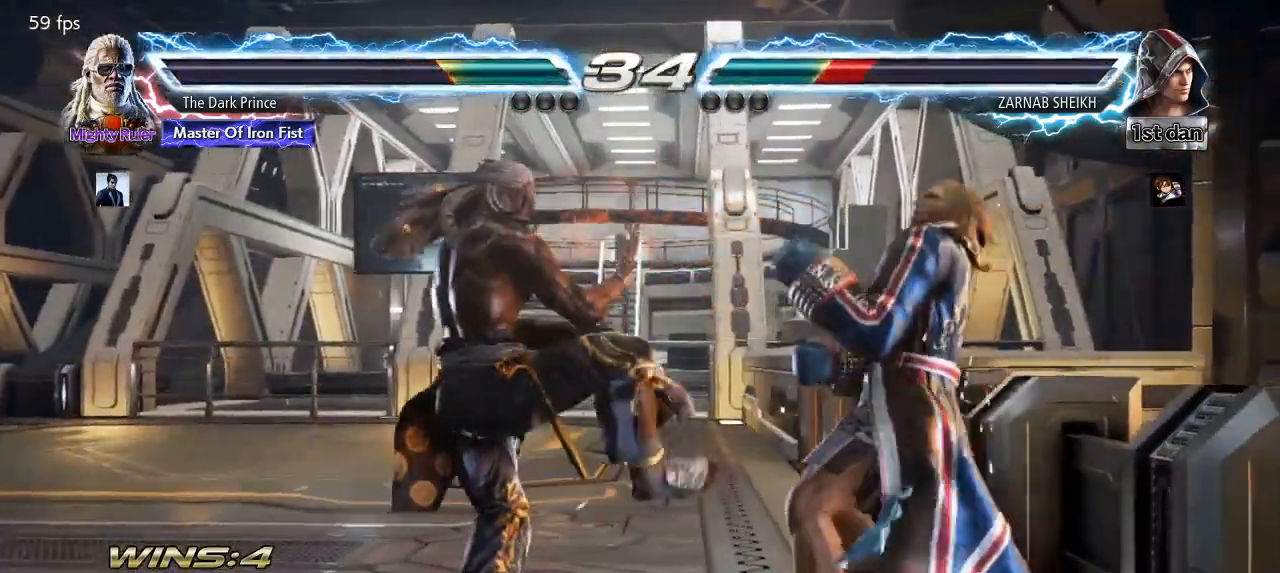
{"buttons": [], "left_stick": "center", "events": [[33, "R1", "down"], [33, "TRIANGLE", "down"], [83, "TRIANGLE", "up"], [100, "R1", "up"]]}
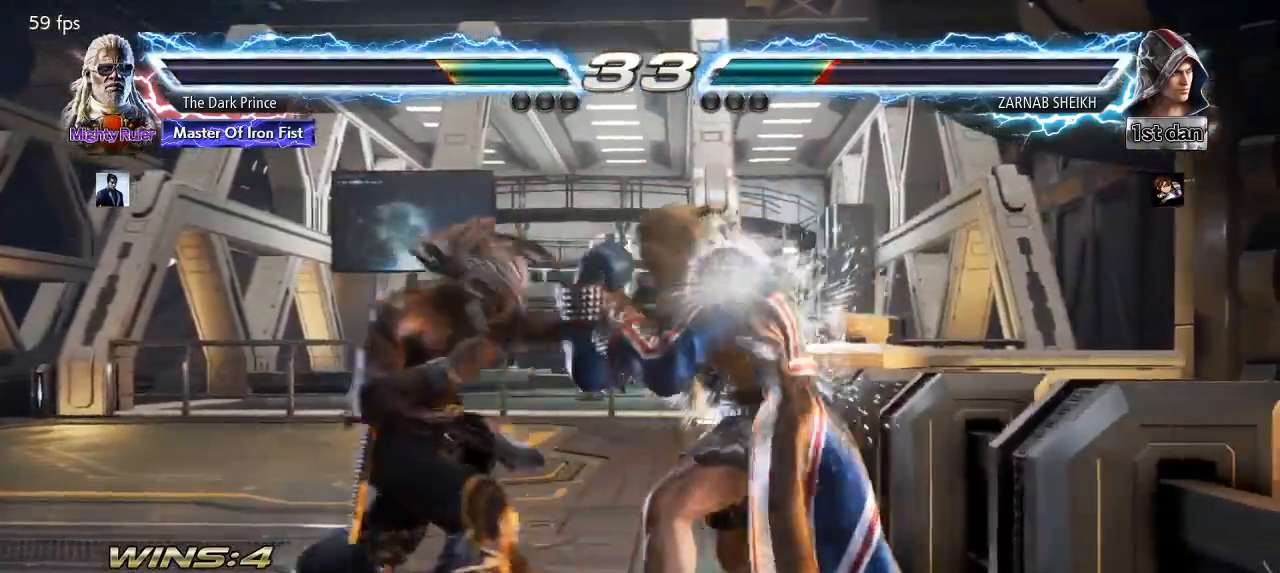
{"buttons": [], "left_stick": "left", "events": [[383, "left_stick", "left"]]}
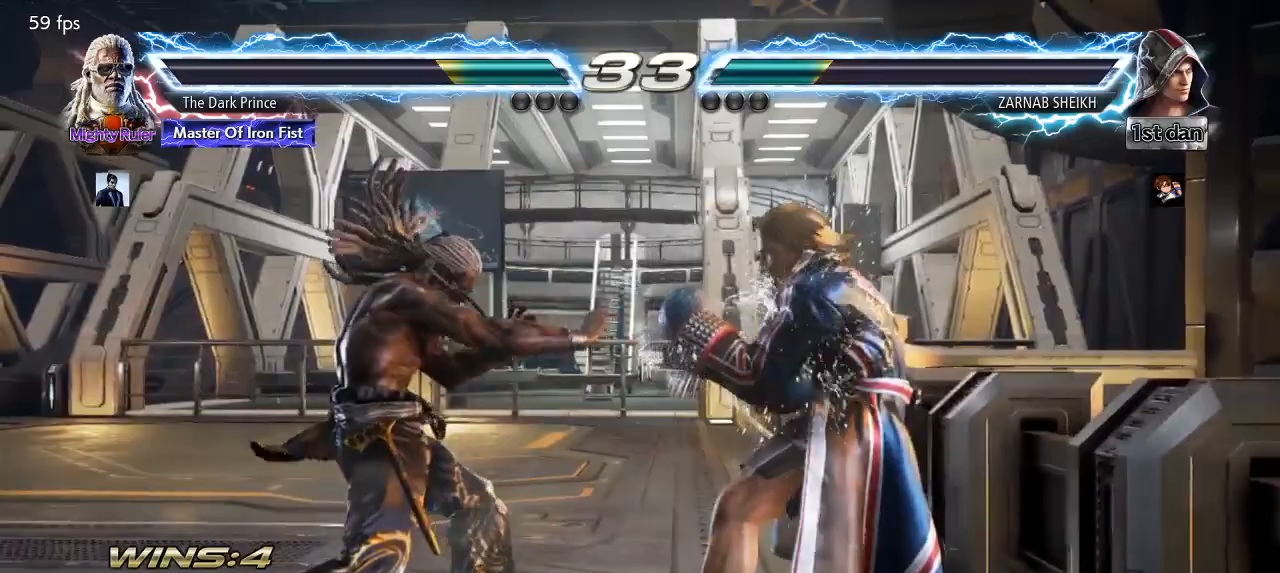
{"buttons": [], "left_stick": "left", "events": []}
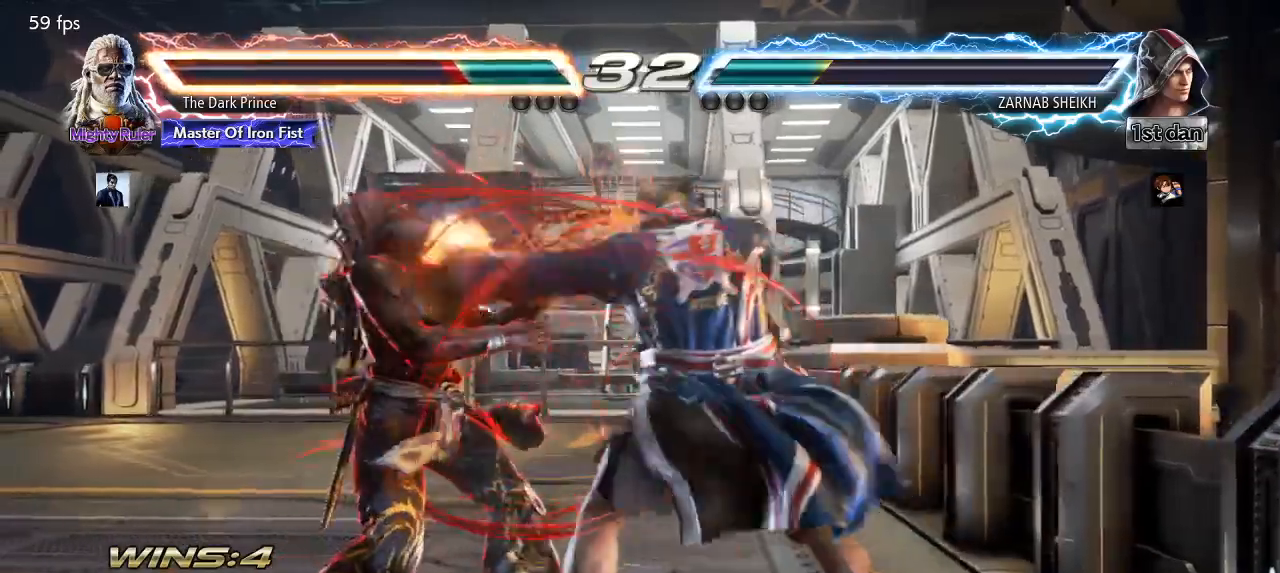
{"buttons": ["R1"], "left_stick": "left", "events": [[383, "R1", "down"]]}
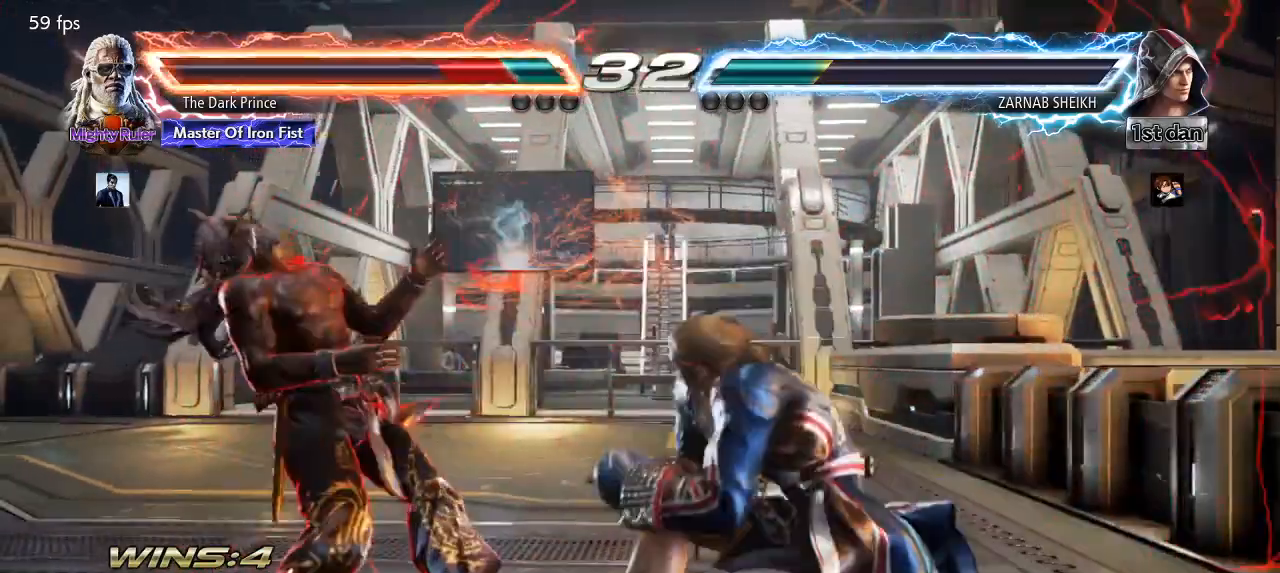
{"buttons": [], "left_stick": "center", "events": [[17, "R1", "up"], [100, "left_stick", "down-right"], [133, "R2", "down"], [150, "CIRCLE", "down"], [217, "CIRCLE", "up"], [233, "R2", "up"], [267, "left_stick", "center"]]}